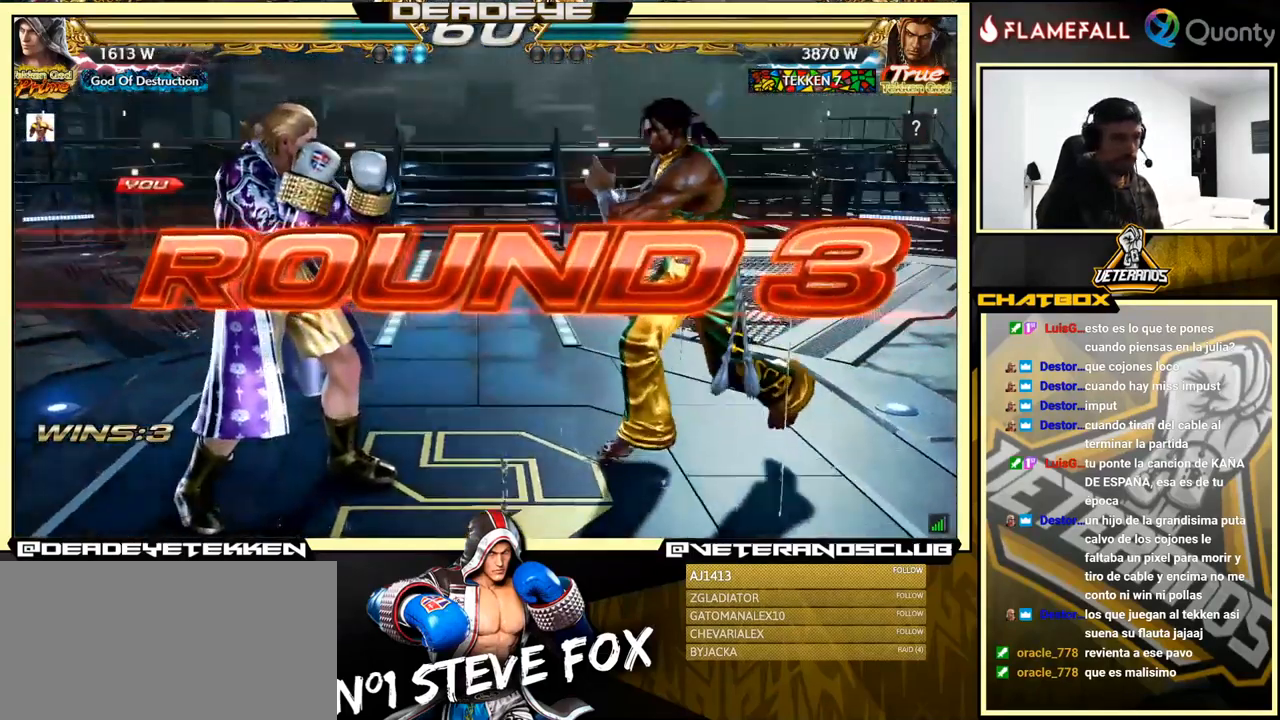
Gameplay with a controller (arcade stick); each line is a JSON object with the inputs held at the frame after it. "events" lists button and stick changes between this image and that frame as [ms after this image, input, new state], when the widget could be followed in between. Not read: L3 R3.
{"buttons": [], "left_stick": "center", "events": [[267, "CROSS", "down"], [417, "CROSS", "up"]]}
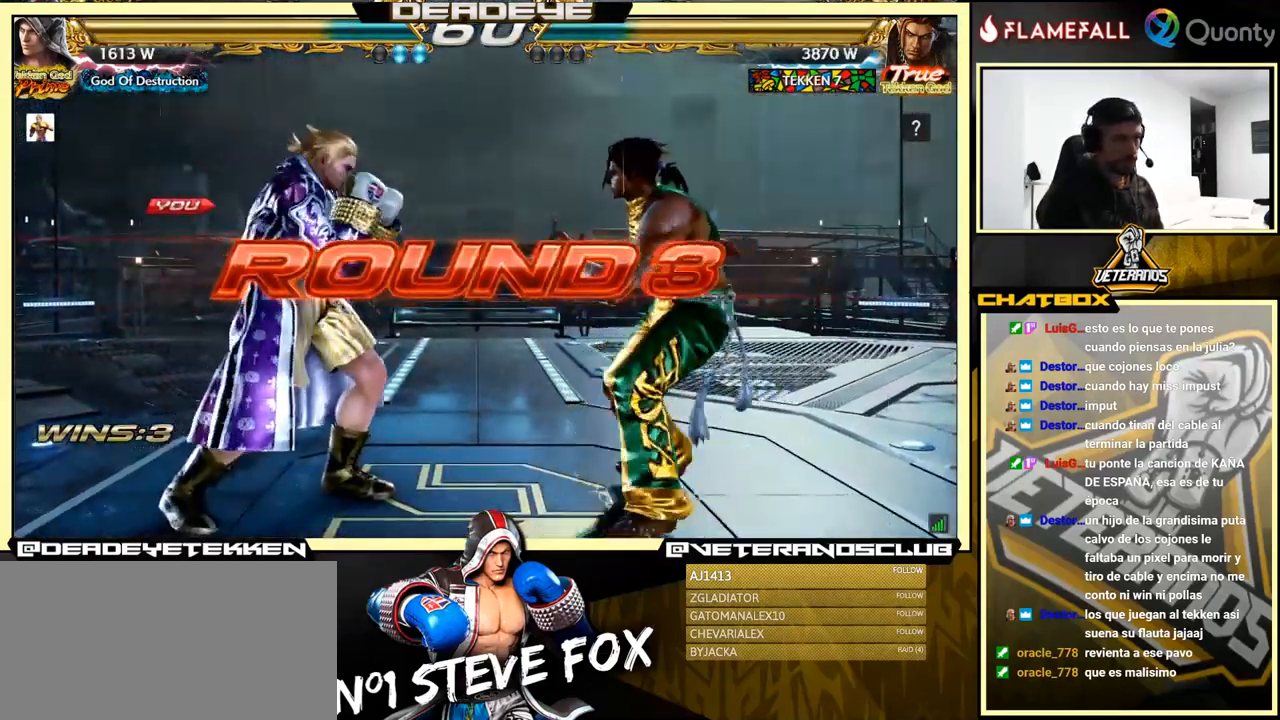
{"buttons": ["CROSS", "TRIANGLE", "L1"], "left_stick": "left", "events": [[17, "left_stick", "right"], [167, "left_stick", "left"], [283, "left_stick", "right"], [350, "TRIANGLE", "down"], [367, "CROSS", "down"], [367, "SQUARE", "down"], [367, "left_stick", "center"], [383, "L1", "down"], [400, "R1", "down"], [433, "R1", "up"], [467, "left_stick", "left"], [483, "SQUARE", "up"]]}
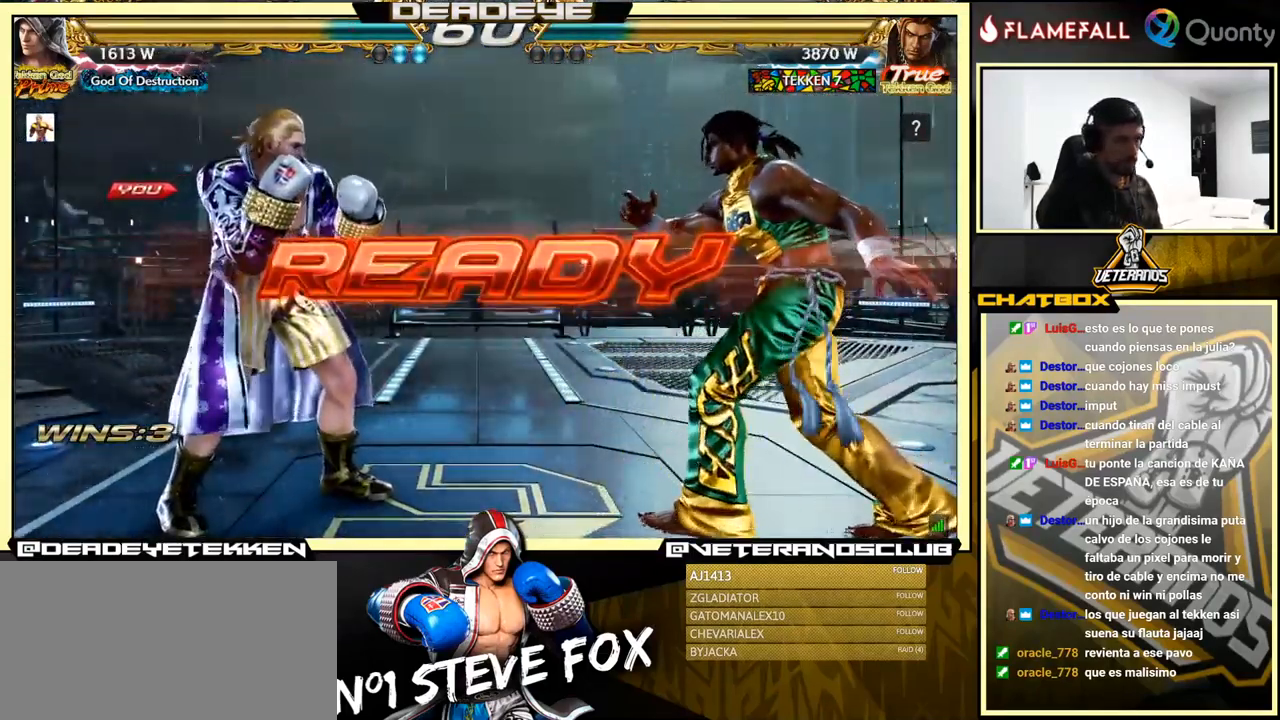
{"buttons": [], "left_stick": "down", "events": [[17, "TRIANGLE", "up"], [50, "CROSS", "up"], [50, "left_stick", "center"], [67, "L1", "up"], [199, "left_stick", "left"], [266, "left_stick", "center"], [316, "left_stick", "right"], [349, "L1", "down"], [433, "left_stick", "left"], [466, "L1", "up"], [483, "left_stick", "down"]]}
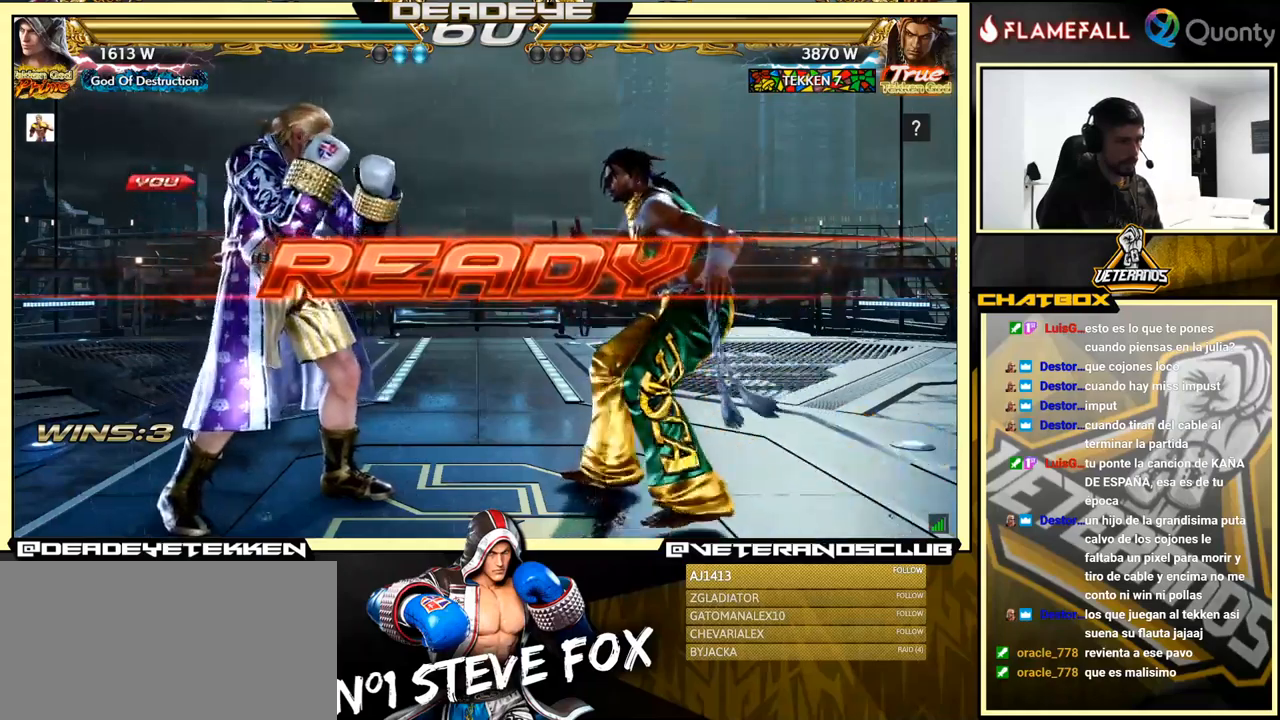
{"buttons": [], "left_stick": "center", "events": [[117, "left_stick", "center"]]}
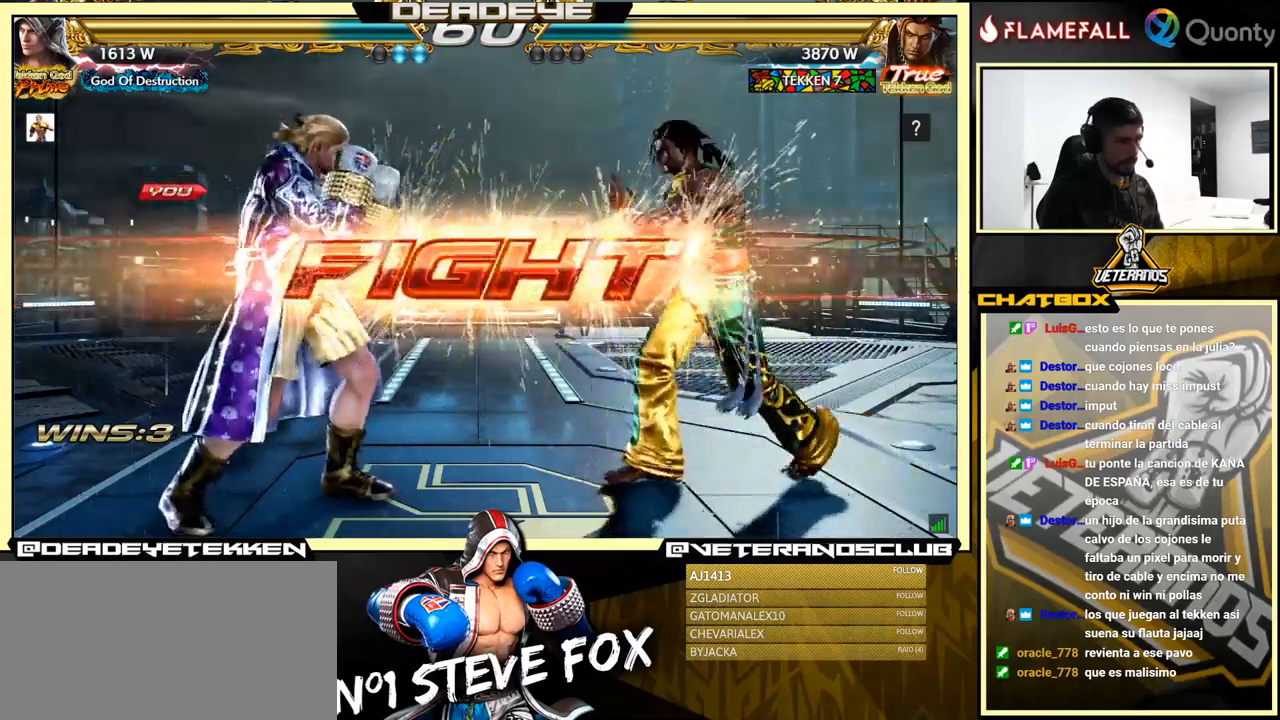
{"buttons": [], "left_stick": "center", "events": [[184, "left_stick", "left"], [267, "left_stick", "center"], [350, "left_stick", "left"], [500, "left_stick", "center"]]}
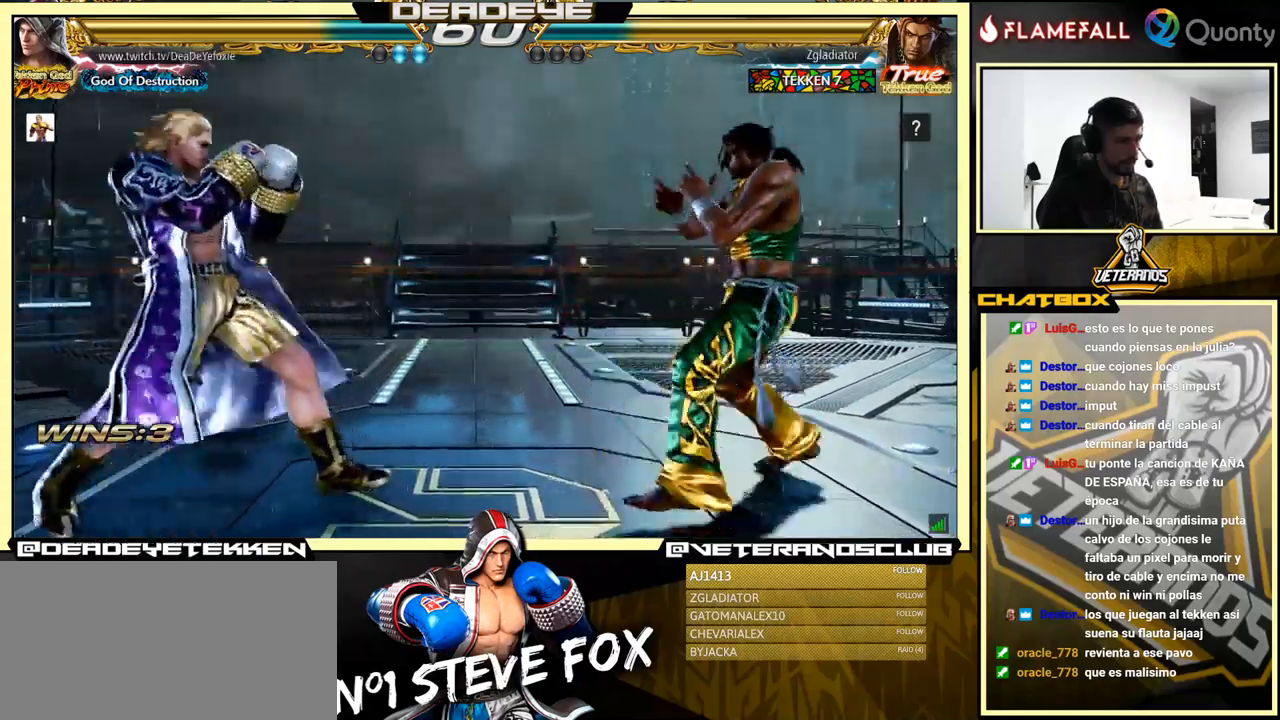
{"buttons": [], "left_stick": "left", "events": [[34, "left_stick", "down-left"], [134, "left_stick", "left"]]}
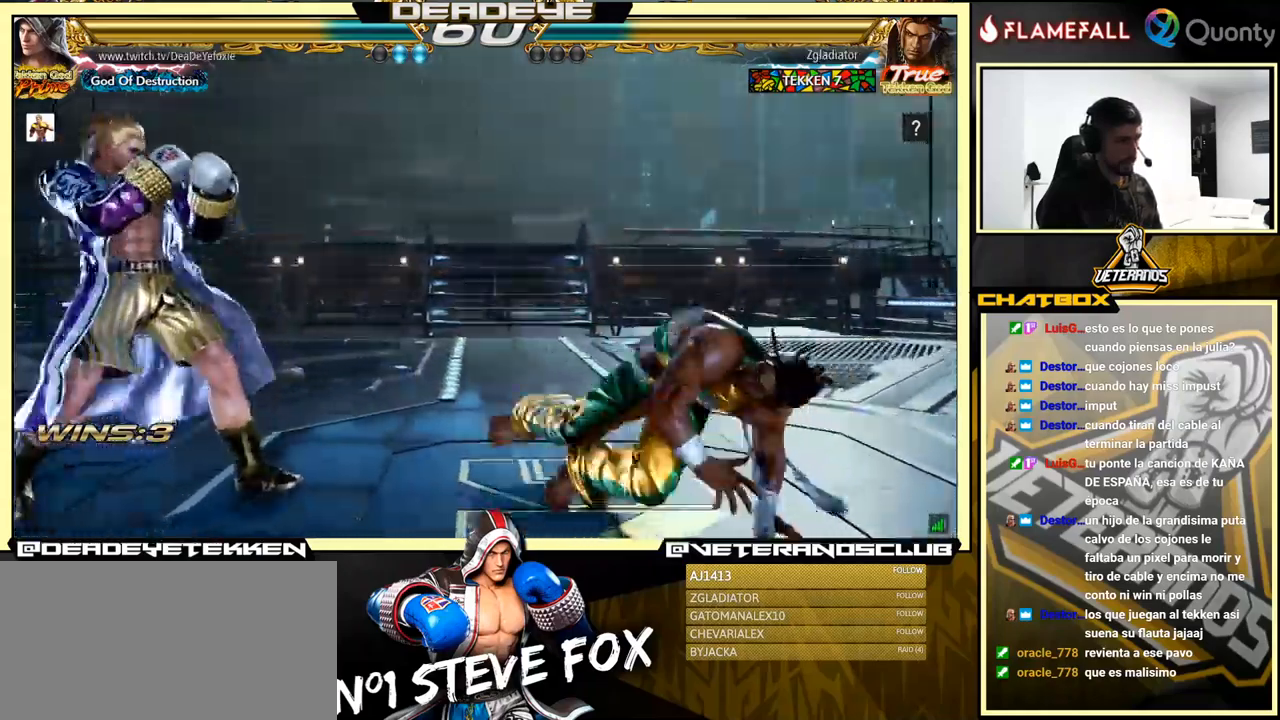
{"buttons": [], "left_stick": "left", "events": [[200, "left_stick", "down-right"], [234, "SQUARE", "down"], [250, "TRIANGLE", "down"], [317, "SQUARE", "up"], [317, "TRIANGLE", "up"], [467, "left_stick", "left"]]}
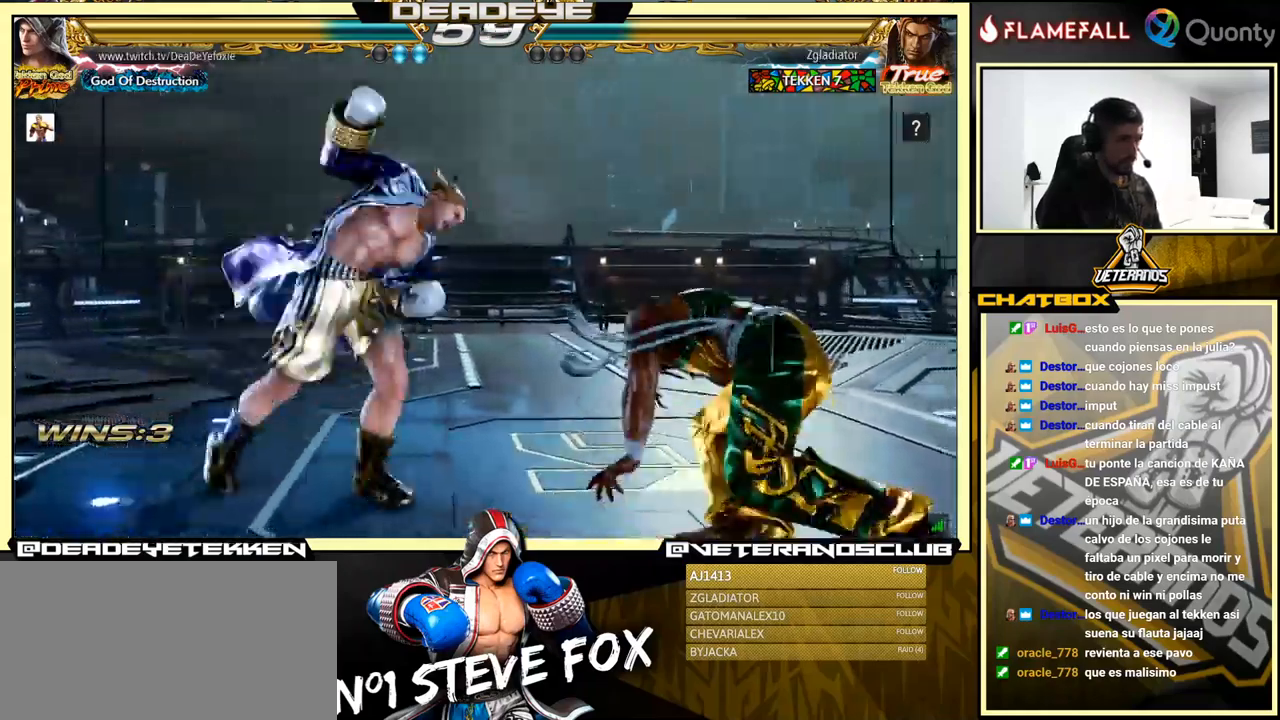
{"buttons": [], "left_stick": "left", "events": [[100, "left_stick", "center"], [167, "left_stick", "left"], [267, "left_stick", "center"], [384, "left_stick", "left"]]}
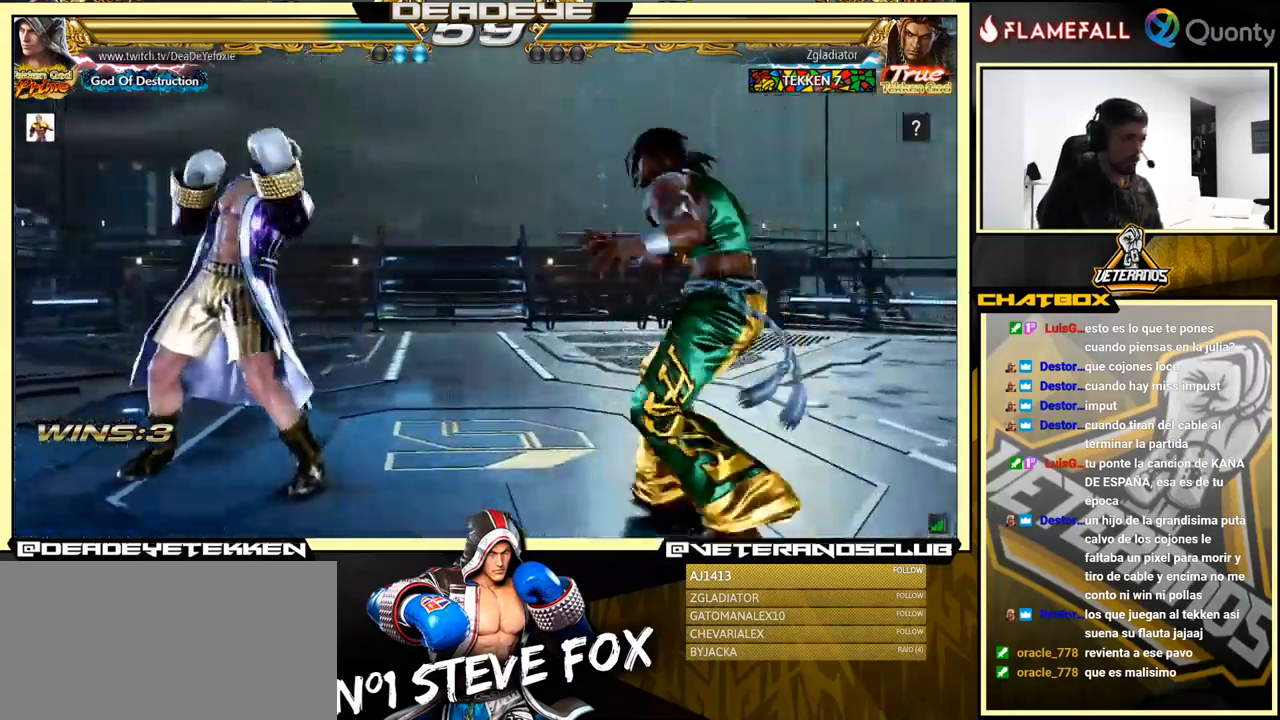
{"buttons": [], "left_stick": "left", "events": [[84, "TRIANGLE", "down"], [134, "TRIANGLE", "up"], [184, "TRIANGLE", "down"], [334, "TRIANGLE", "up"]]}
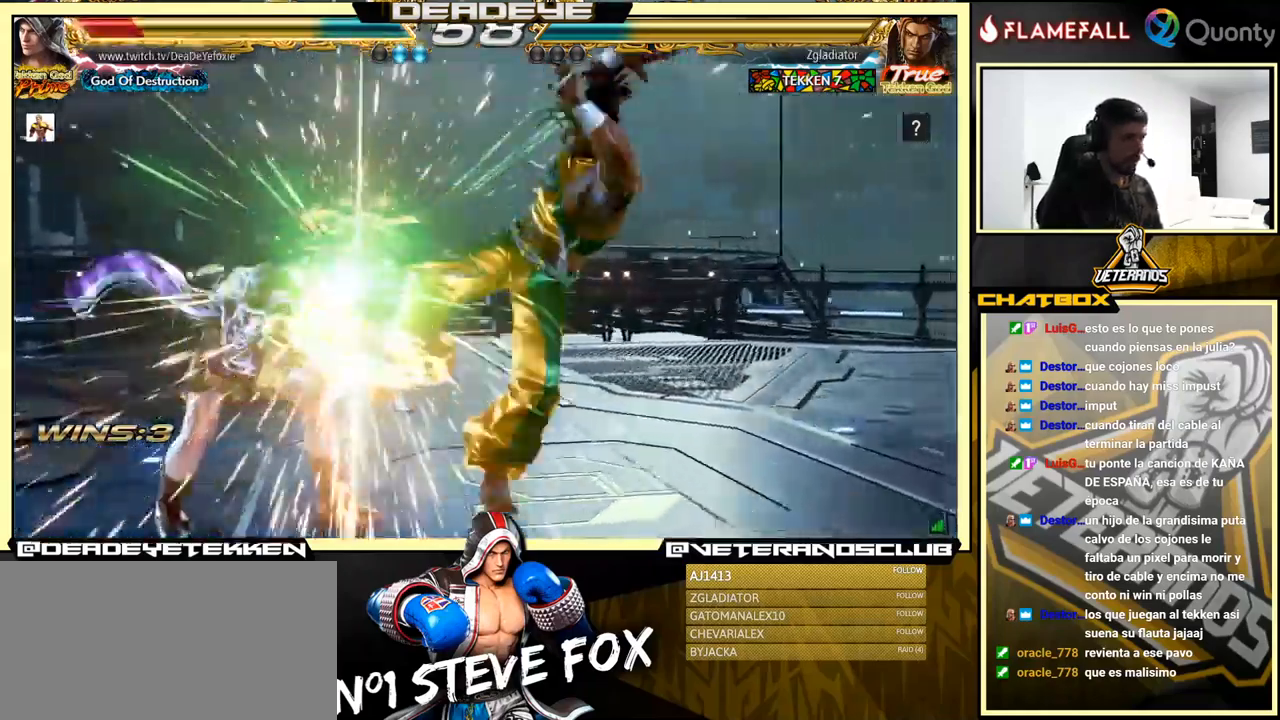
{"buttons": [], "left_stick": "down-left", "events": [[300, "left_stick", "down-left"]]}
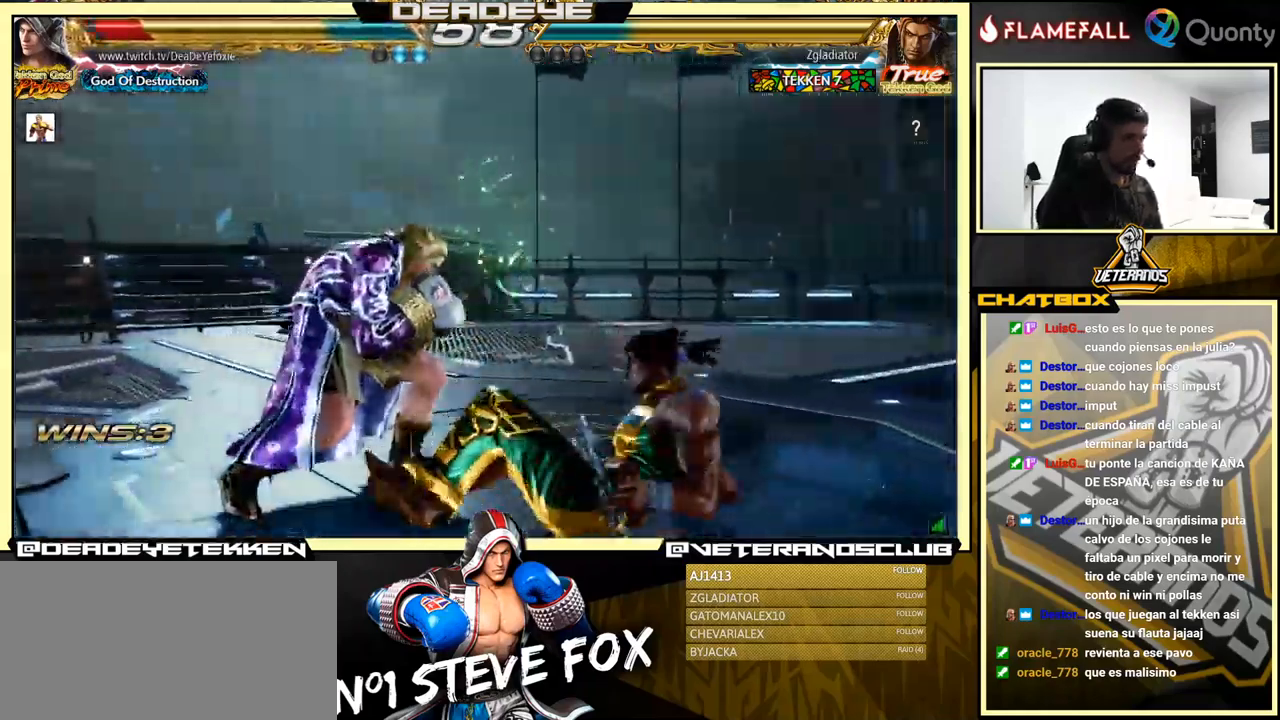
{"buttons": [], "left_stick": "down", "events": [[117, "left_stick", "center"], [167, "left_stick", "left"], [367, "left_stick", "down"]]}
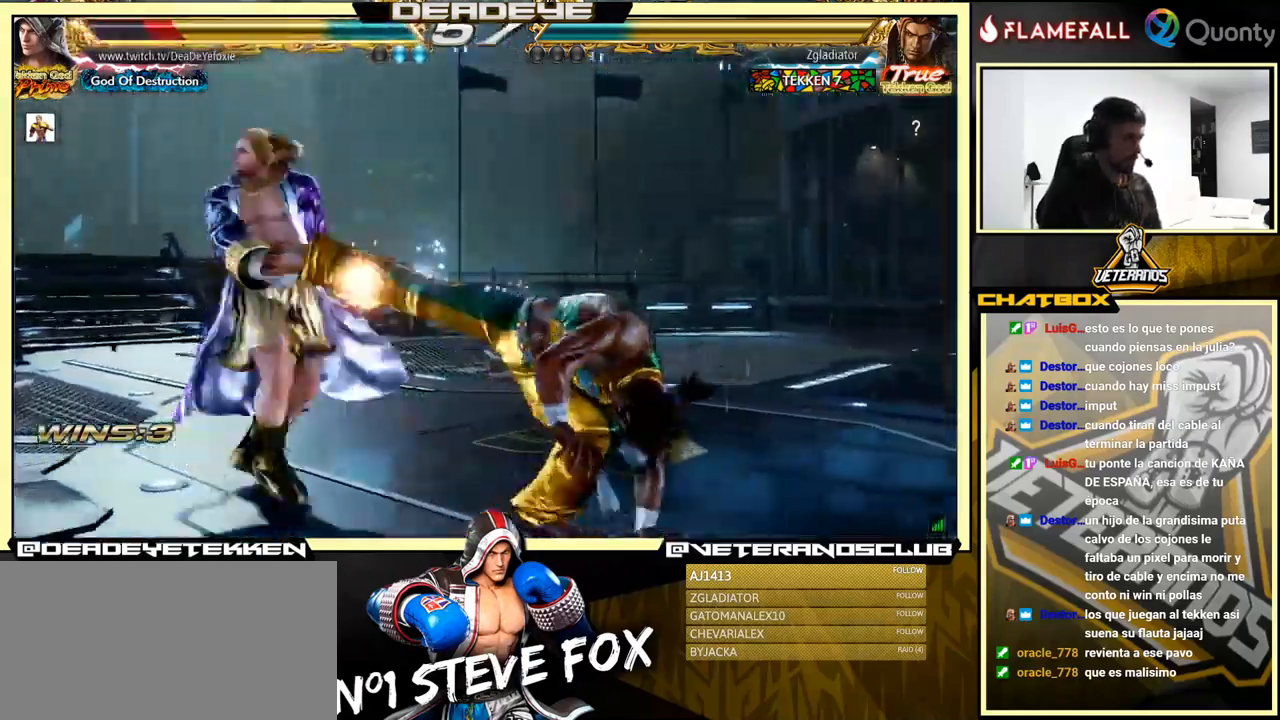
{"buttons": [], "left_stick": "left", "events": [[84, "left_stick", "left"], [317, "left_stick", "center"], [467, "left_stick", "left"]]}
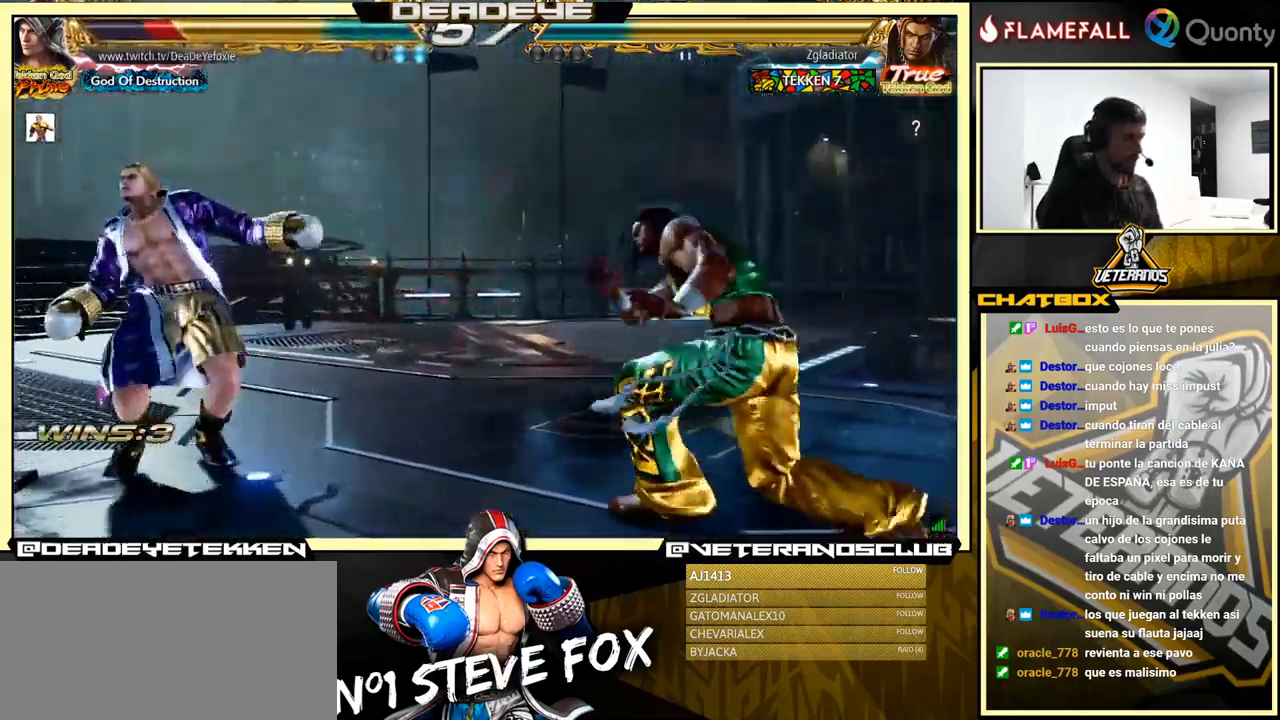
{"buttons": [], "left_stick": "left", "events": [[134, "TRIANGLE", "down"], [251, "TRIANGLE", "up"]]}
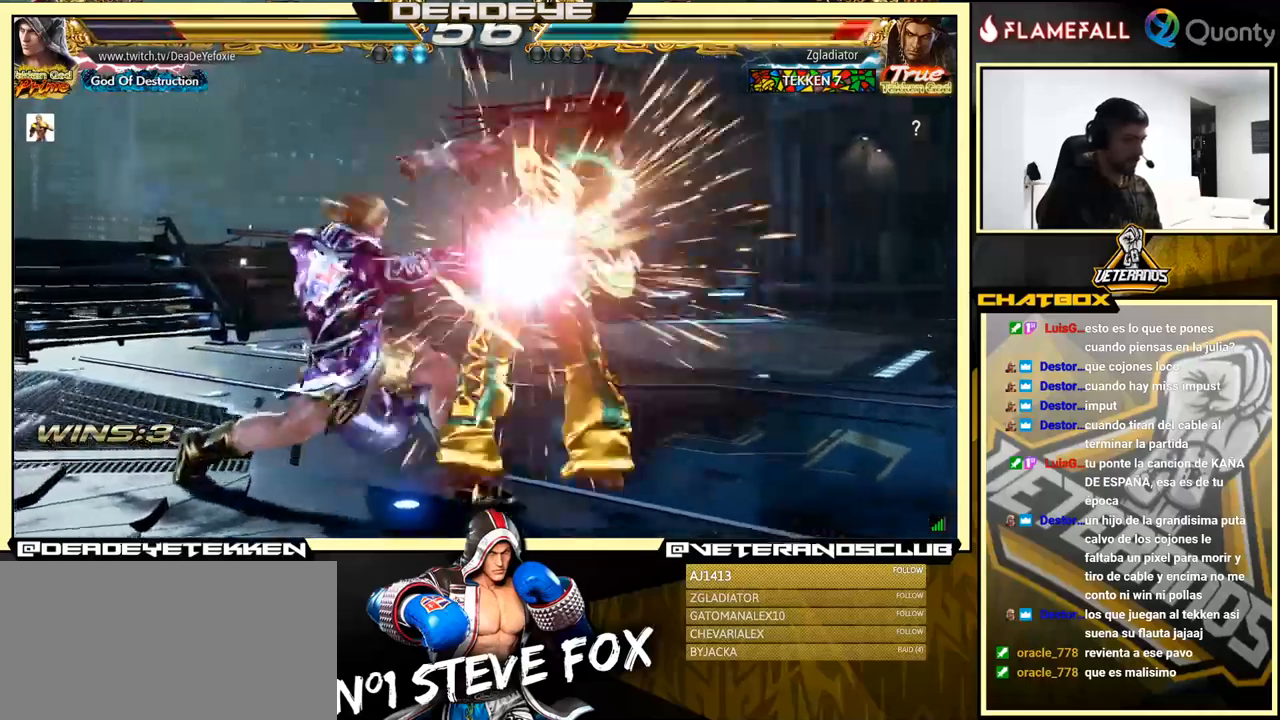
{"buttons": [], "left_stick": "right", "events": [[383, "left_stick", "center"], [500, "left_stick", "right"]]}
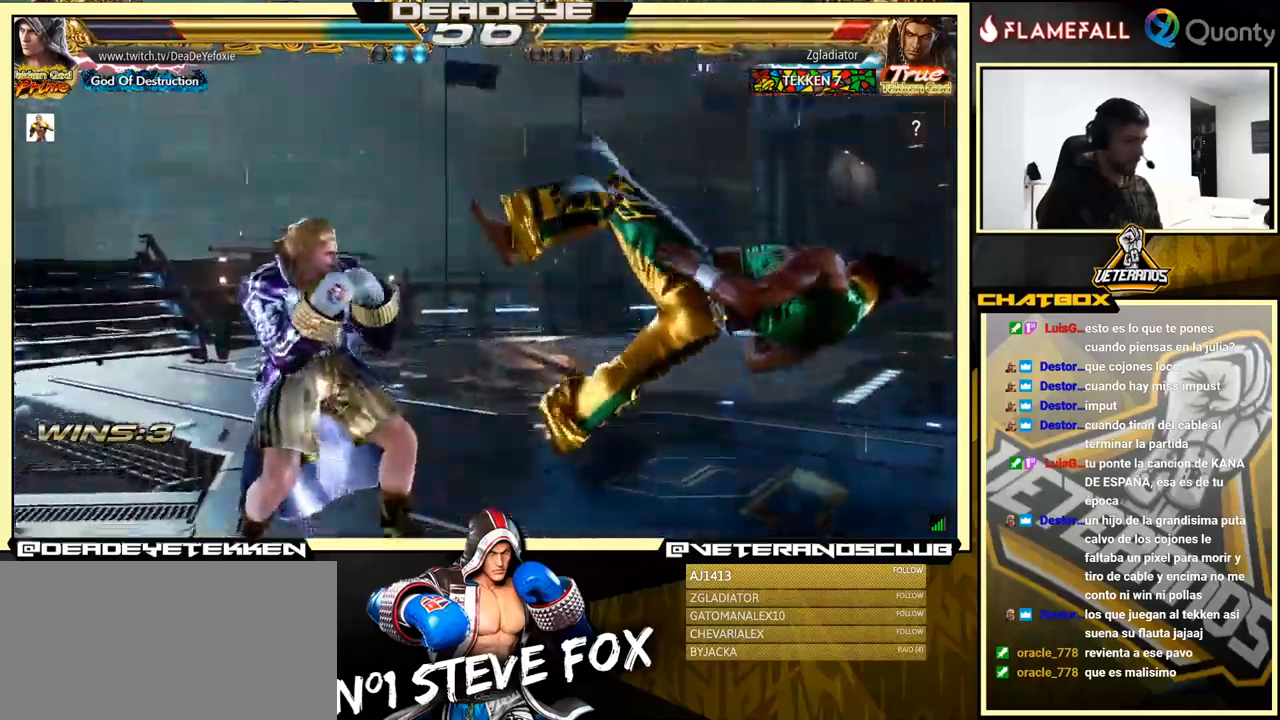
{"buttons": [], "left_stick": "center", "events": [[216, "left_stick", "center"]]}
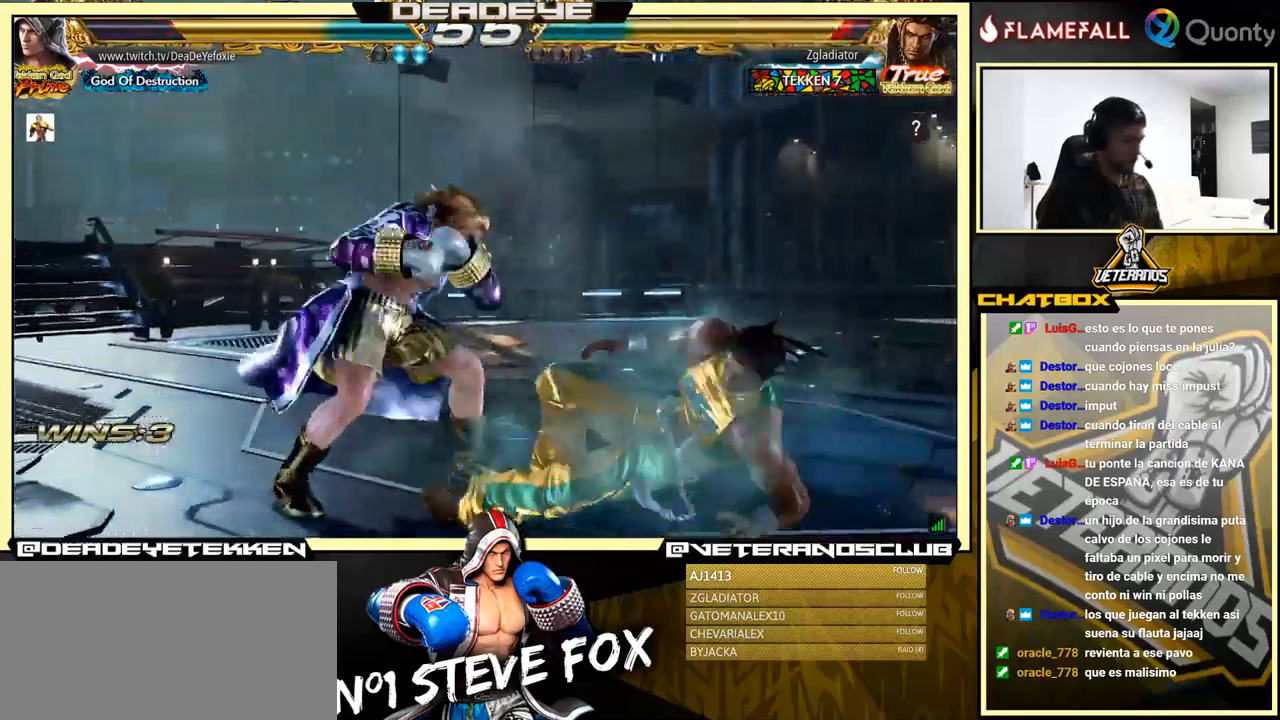
{"buttons": ["TRIANGLE"], "left_stick": "center", "events": [[16, "left_stick", "up"], [116, "left_stick", "center"], [450, "TRIANGLE", "down"]]}
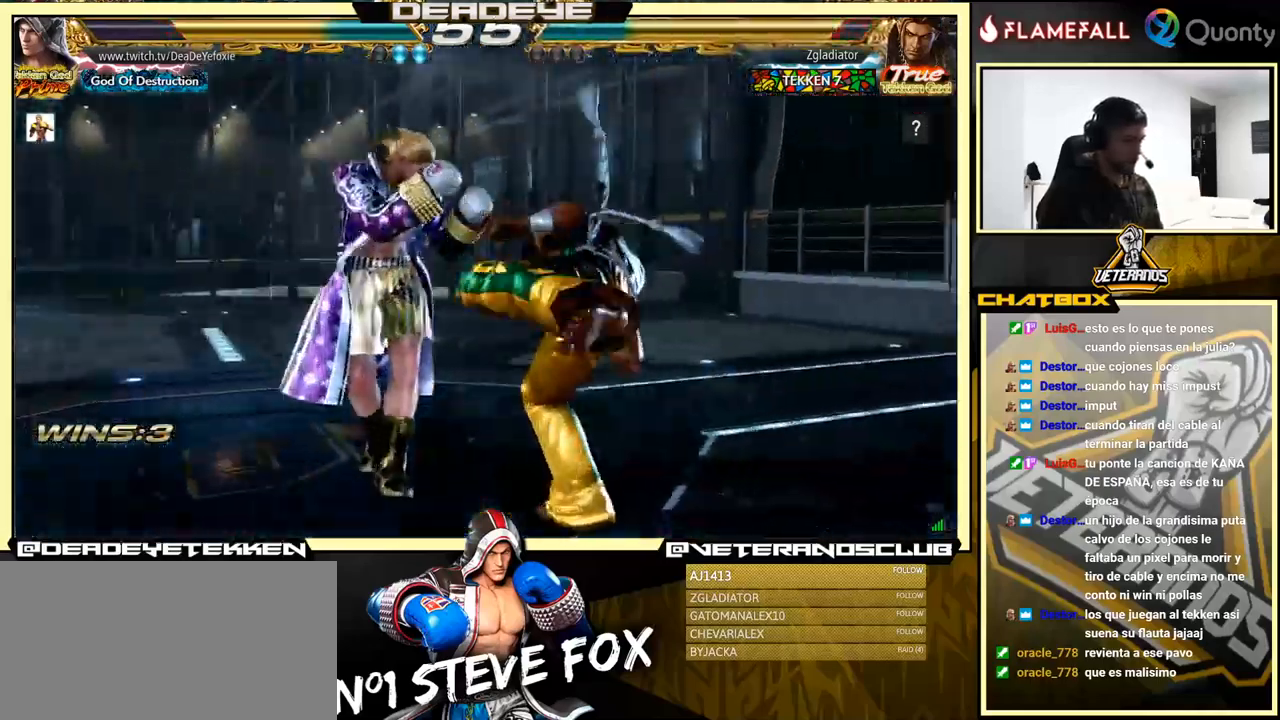
{"buttons": [], "left_stick": "left", "events": [[16, "SQUARE", "down"], [50, "TRIANGLE", "up"], [216, "left_stick", "left"], [433, "SQUARE", "up"]]}
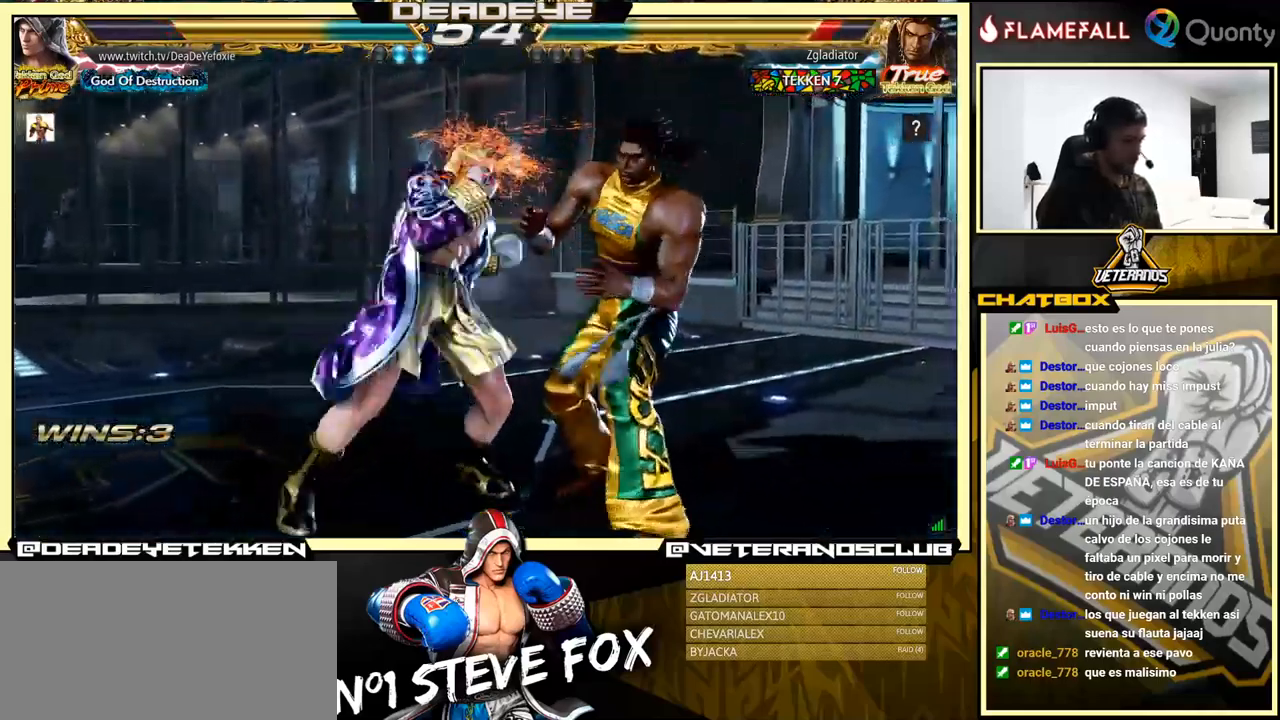
{"buttons": [], "left_stick": "left", "events": [[100, "left_stick", "center"], [150, "R1", "down"], [183, "R1", "up"], [233, "R1", "down"], [283, "R1", "up"], [350, "left_stick", "left"], [450, "left_stick", "center"], [500, "left_stick", "left"]]}
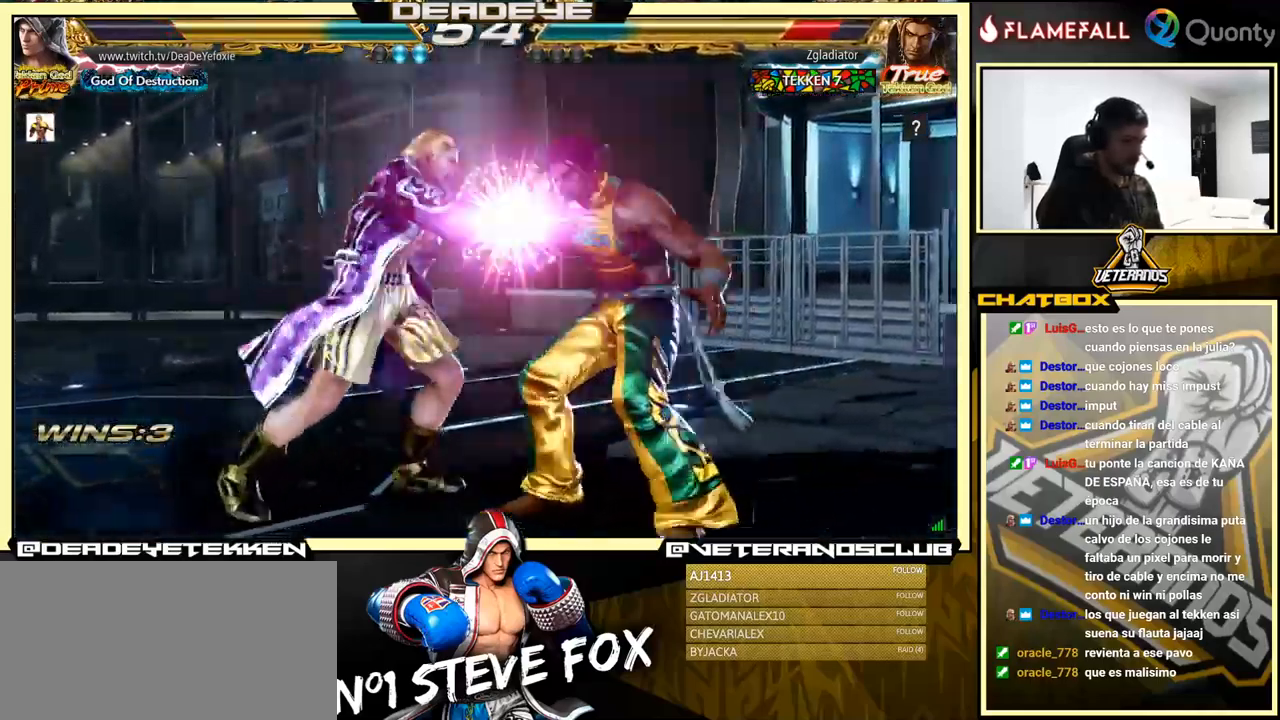
{"buttons": [], "left_stick": "center", "events": [[183, "left_stick", "center"]]}
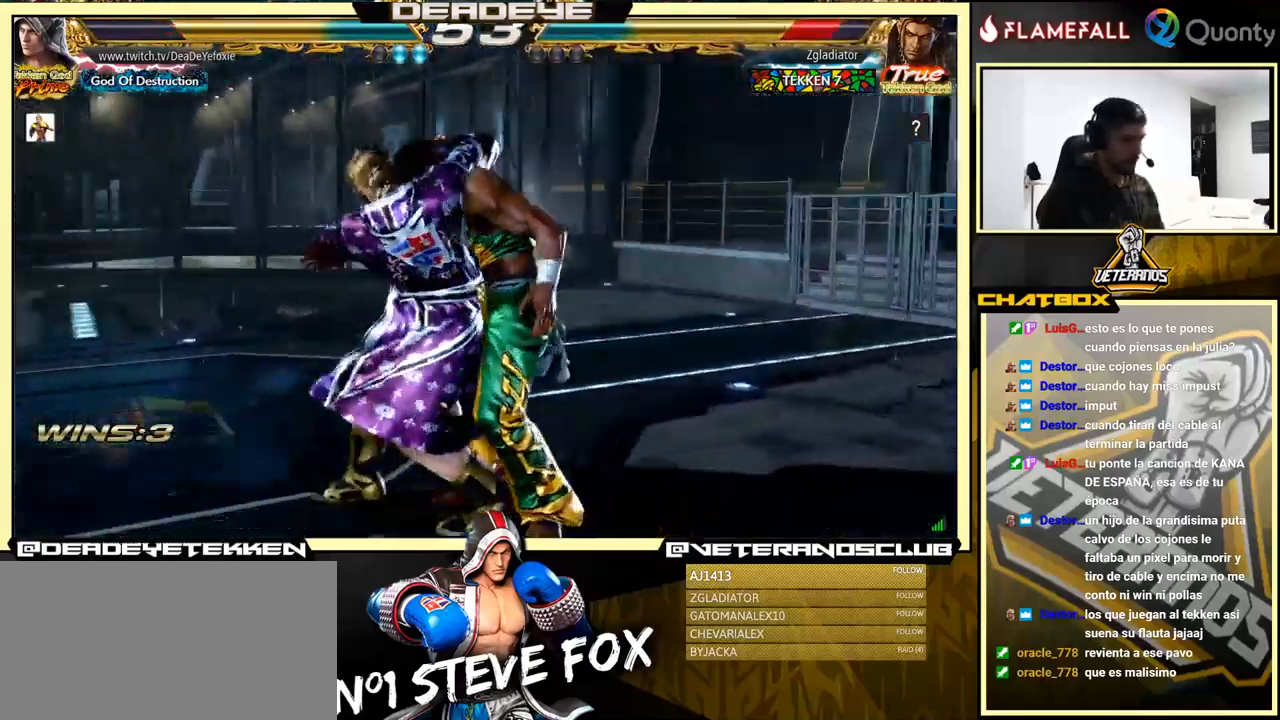
{"buttons": [], "left_stick": "center", "events": []}
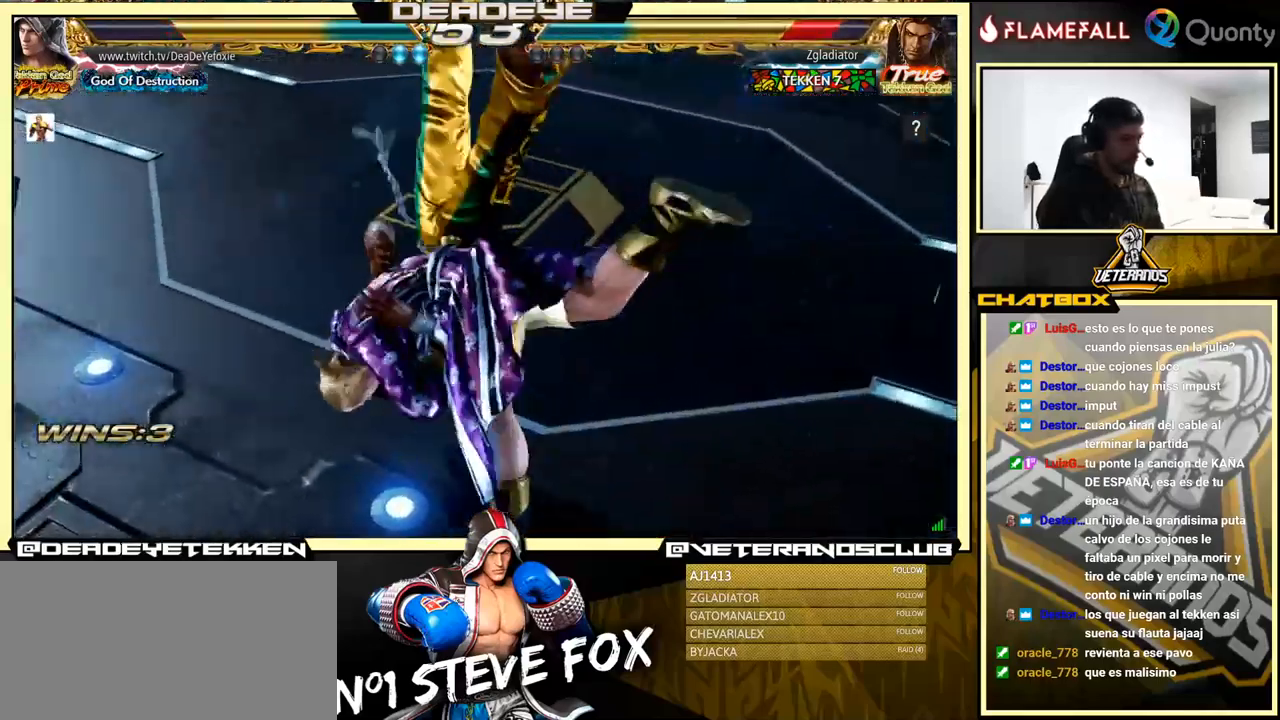
{"buttons": [], "left_stick": "center", "events": []}
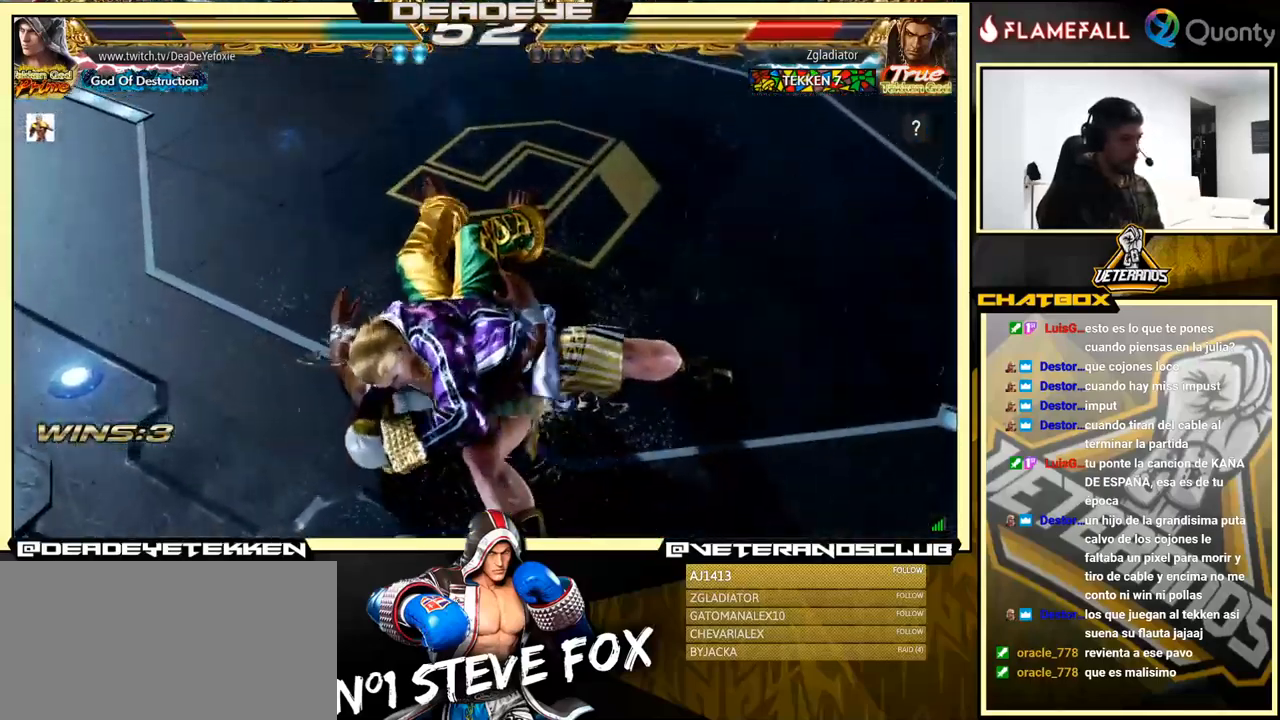
{"buttons": [], "left_stick": "center", "events": []}
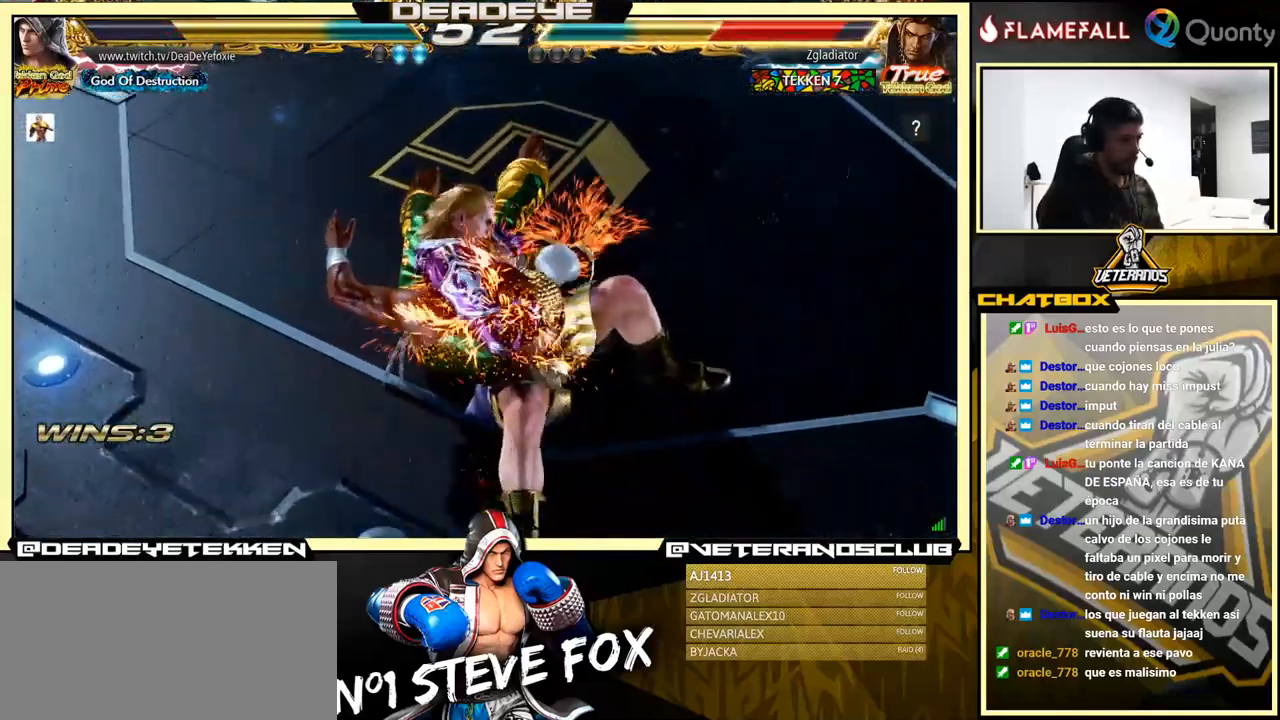
{"buttons": [], "left_stick": "center", "events": []}
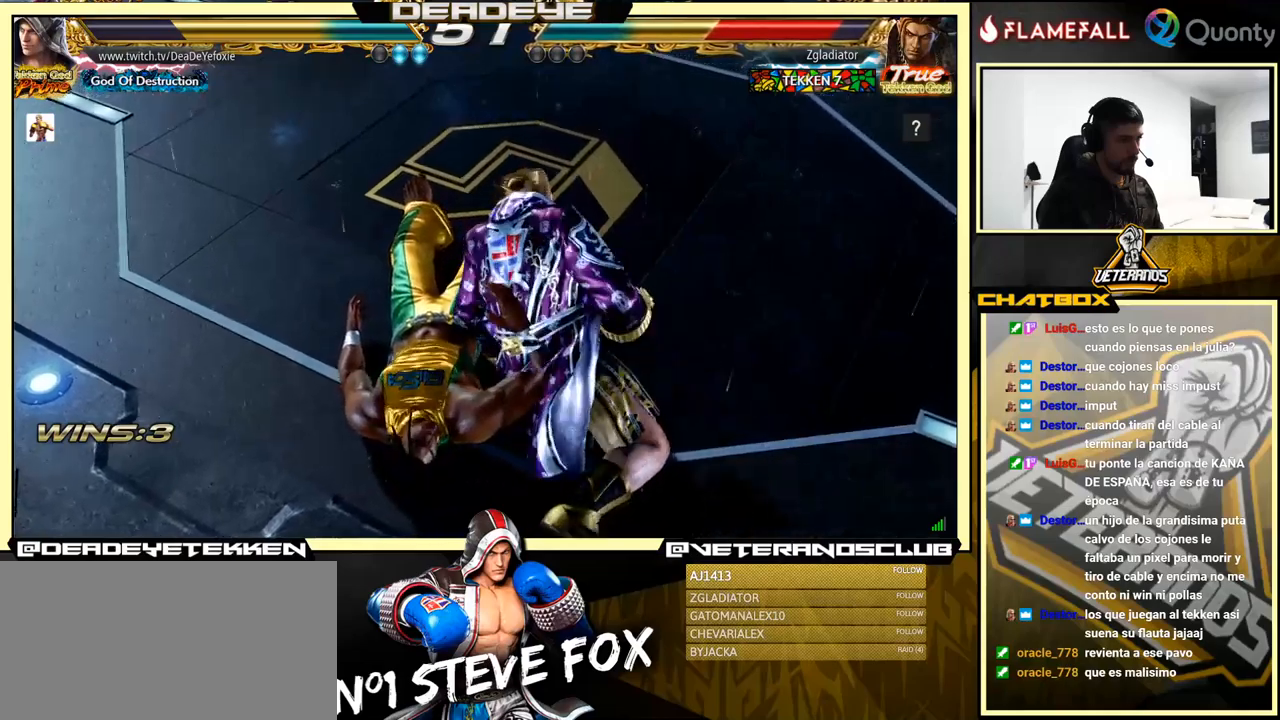
{"buttons": [], "left_stick": "center", "events": []}
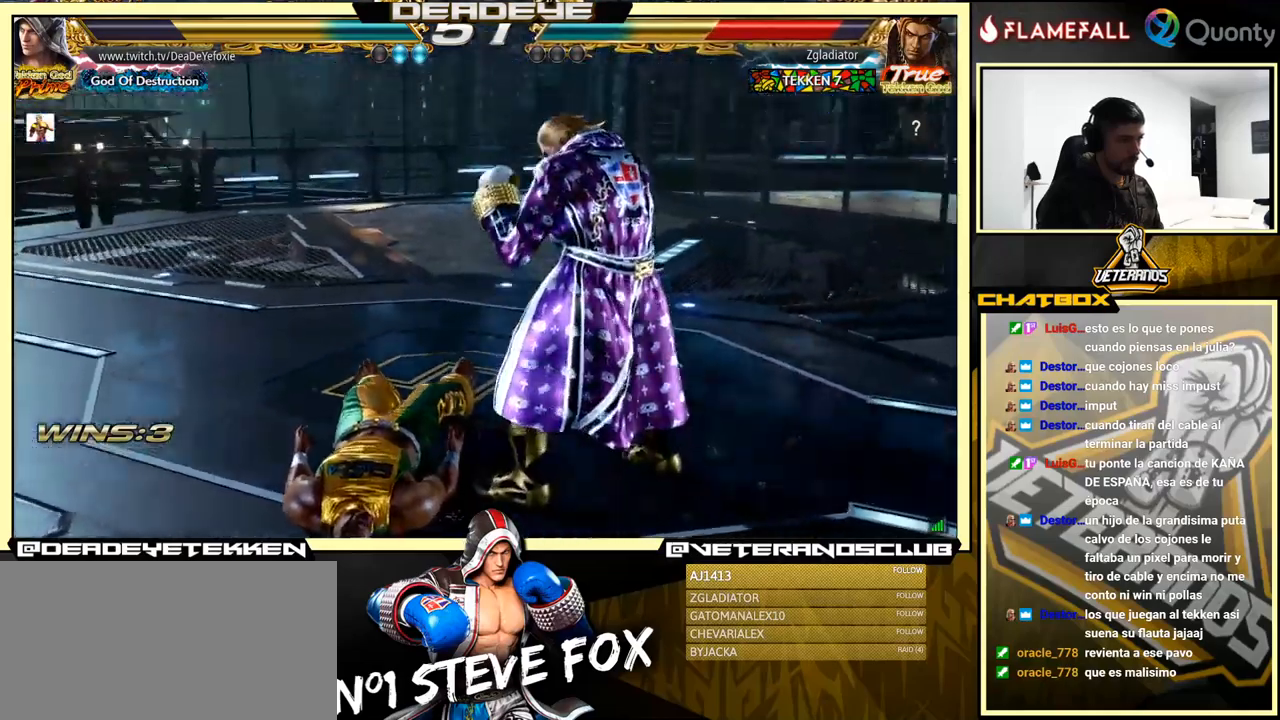
{"buttons": ["TRIANGLE"], "left_stick": "up-left", "events": [[33, "left_stick", "left"], [83, "R2", "down"], [133, "R2", "up"], [150, "left_stick", "up-left"], [167, "TRIANGLE", "down"], [283, "TRIANGLE", "up"], [367, "TRIANGLE", "down"], [450, "TRIANGLE", "up"], [483, "TRIANGLE", "down"]]}
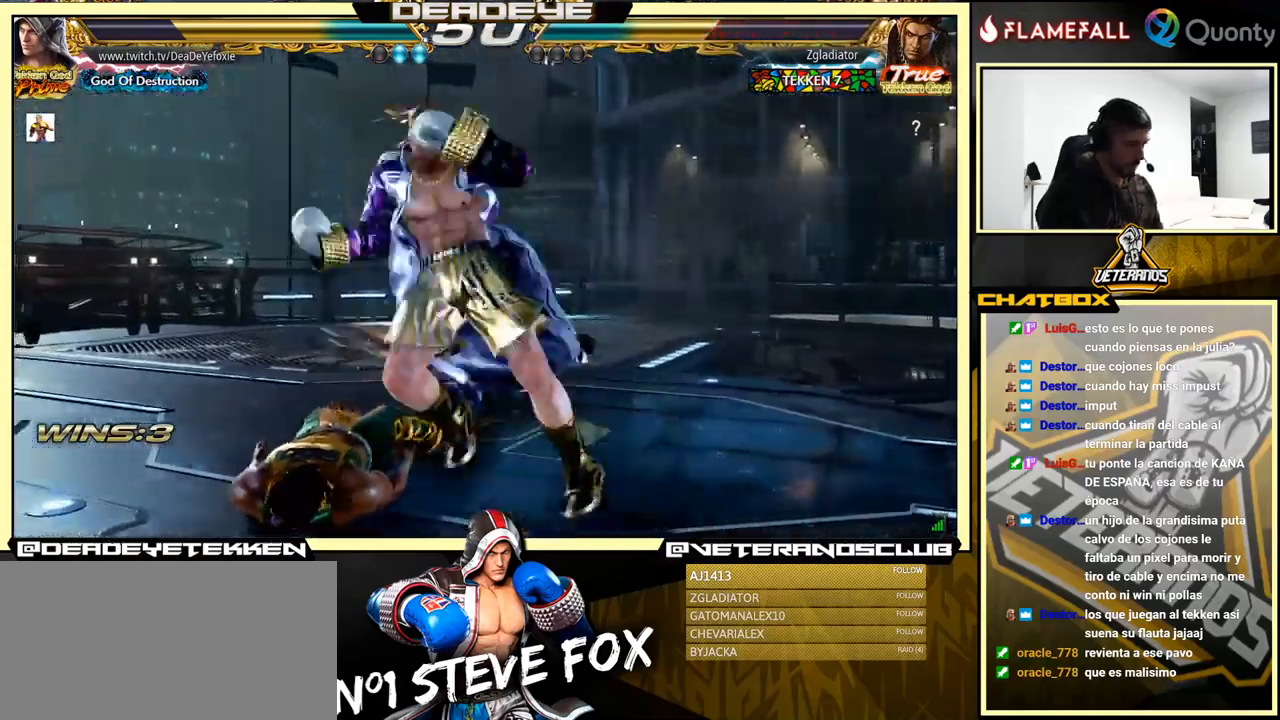
{"buttons": [], "left_stick": "right", "events": [[67, "left_stick", "down-right"], [83, "TRIANGLE", "up"], [117, "left_stick", "down"], [217, "left_stick", "center"], [333, "left_stick", "right"]]}
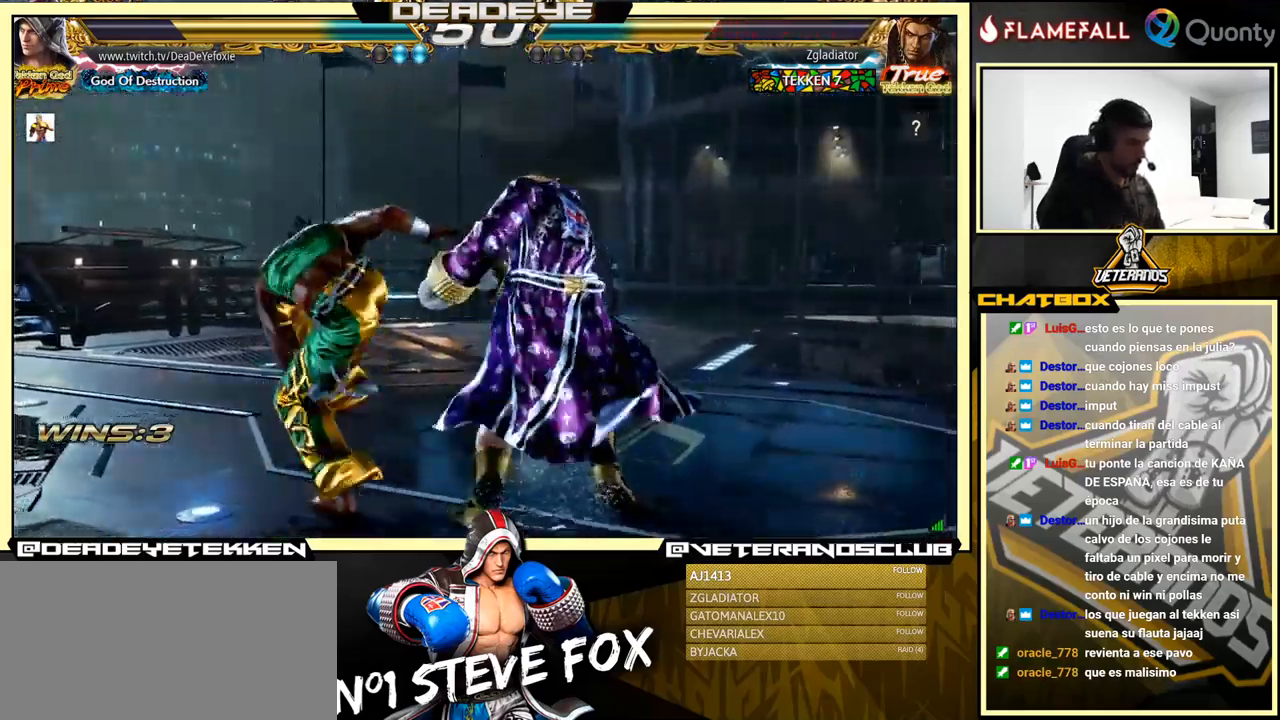
{"buttons": [], "left_stick": "right", "events": [[217, "SQUARE", "down"], [283, "SQUARE", "up"]]}
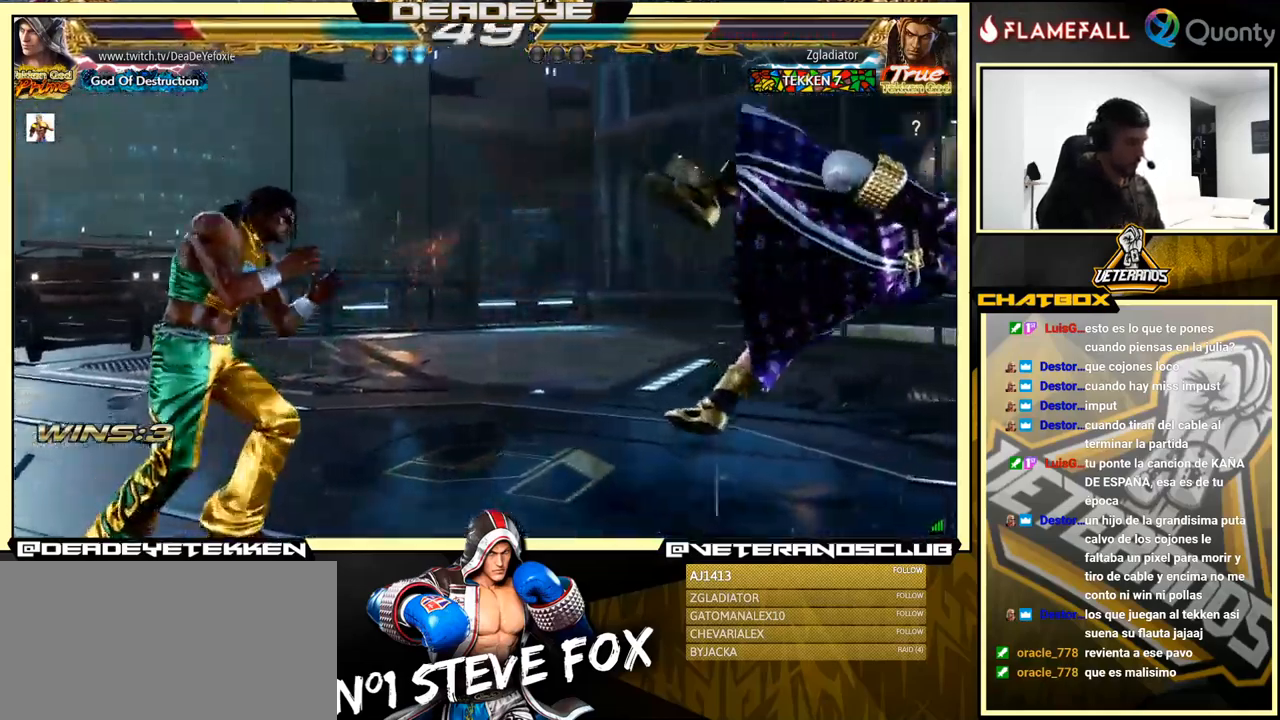
{"buttons": [], "left_stick": "right", "events": []}
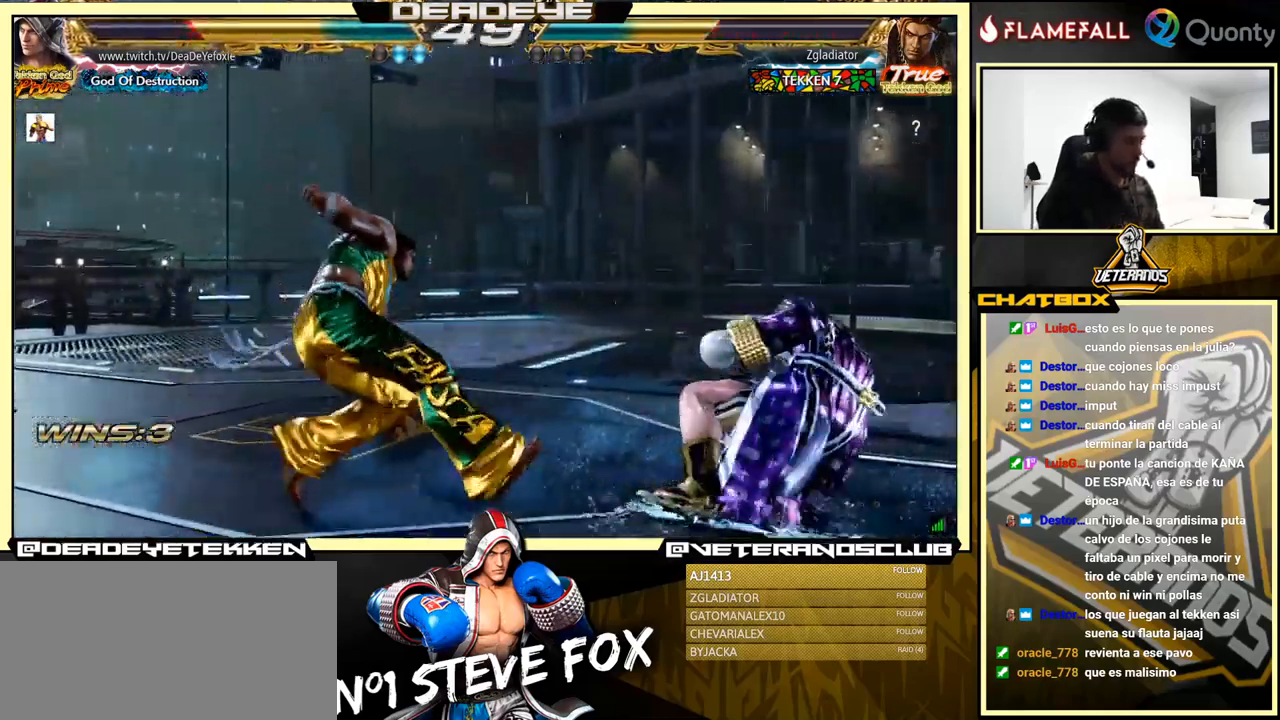
{"buttons": [], "left_stick": "center", "events": [[100, "left_stick", "down-right"], [500, "left_stick", "center"]]}
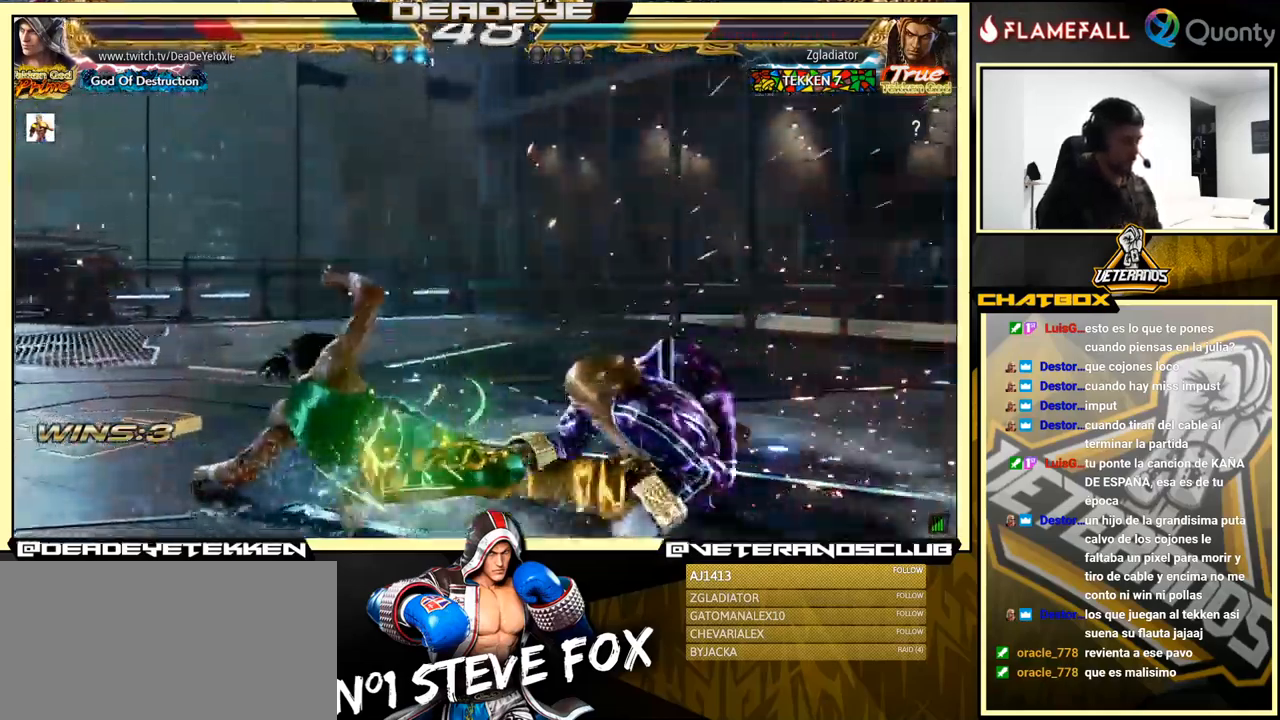
{"buttons": [], "left_stick": "right", "events": [[200, "left_stick", "right"]]}